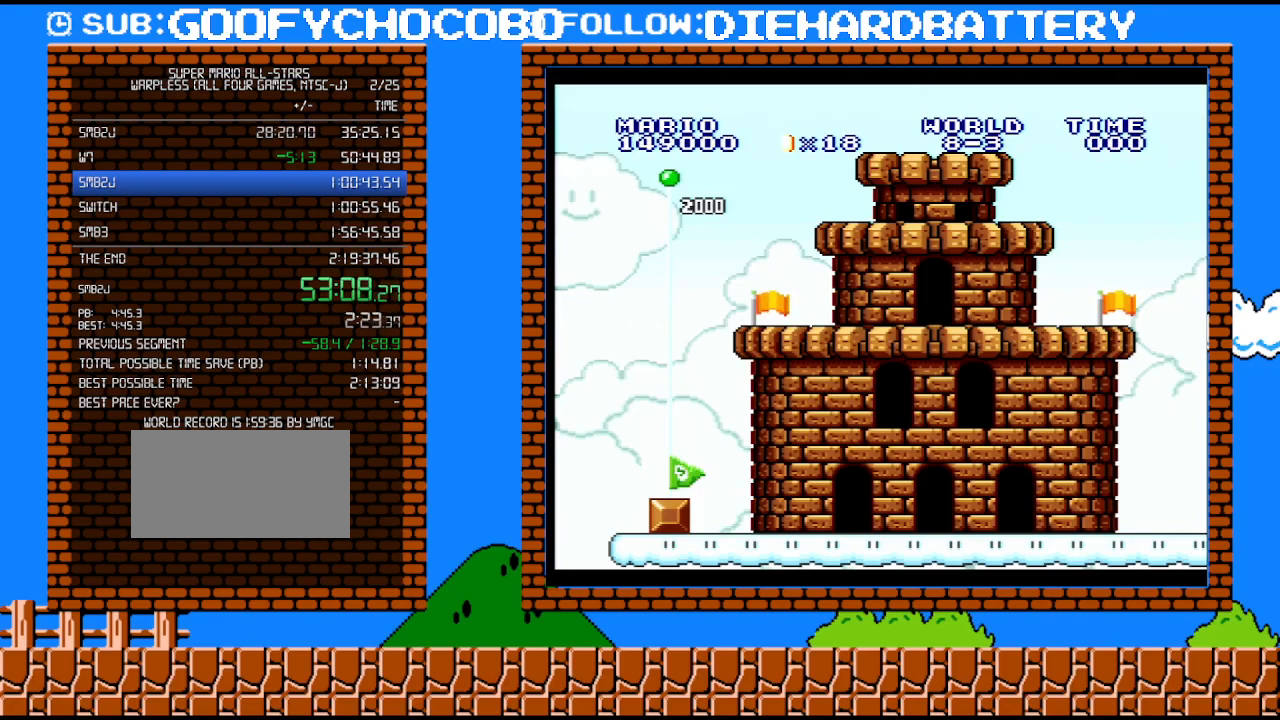
Gameplay with a controller (Nintendo layout); each line is a JSON object with the inputs held at the frame after it. "events" lists button and stick changes between this image and that frame as [ms after this image, input, new state], when the widget could be followed in between. Not read: HOME L3 R3.
{"buttons": ["DPAD_RIGHT"], "events": [[117, "DPAD_RIGHT", "down"], [217, "B", "down"], [317, "B", "up"], [400, "B", "down"], [467, "B", "up"]]}
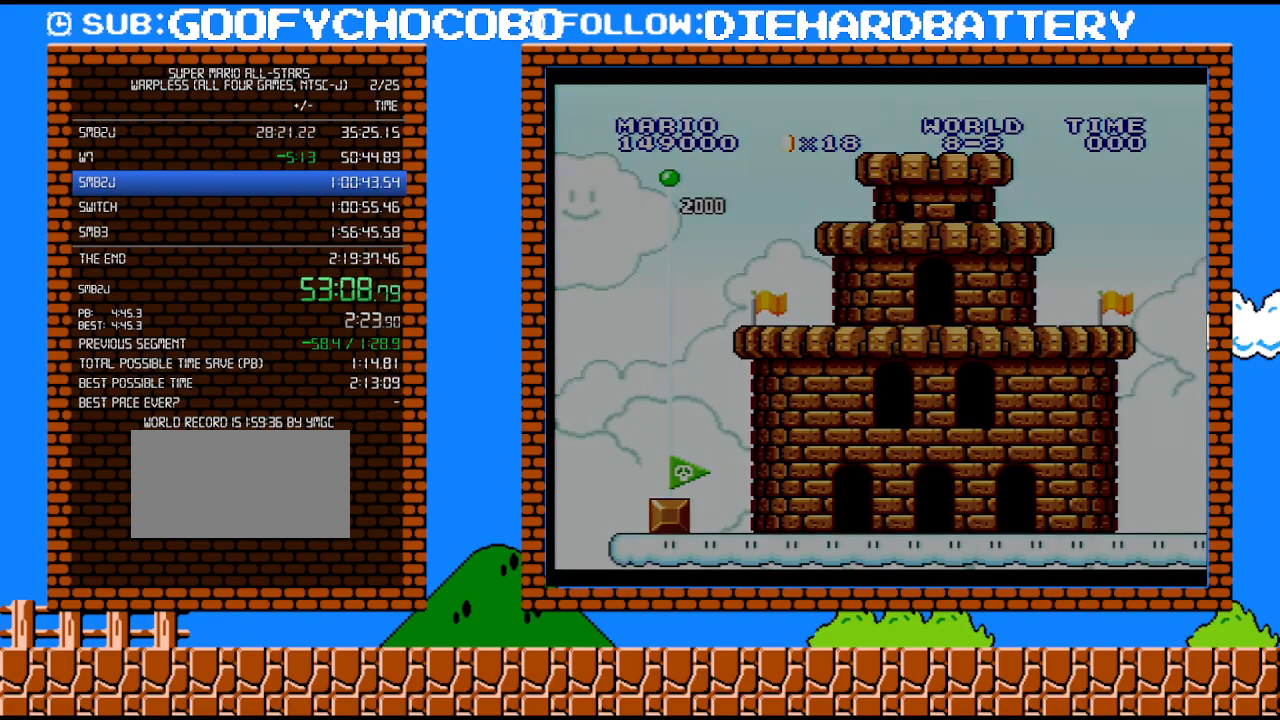
{"buttons": ["B", "DPAD_RIGHT"], "events": [[33, "B", "down"], [83, "B", "up"], [150, "B", "down"]]}
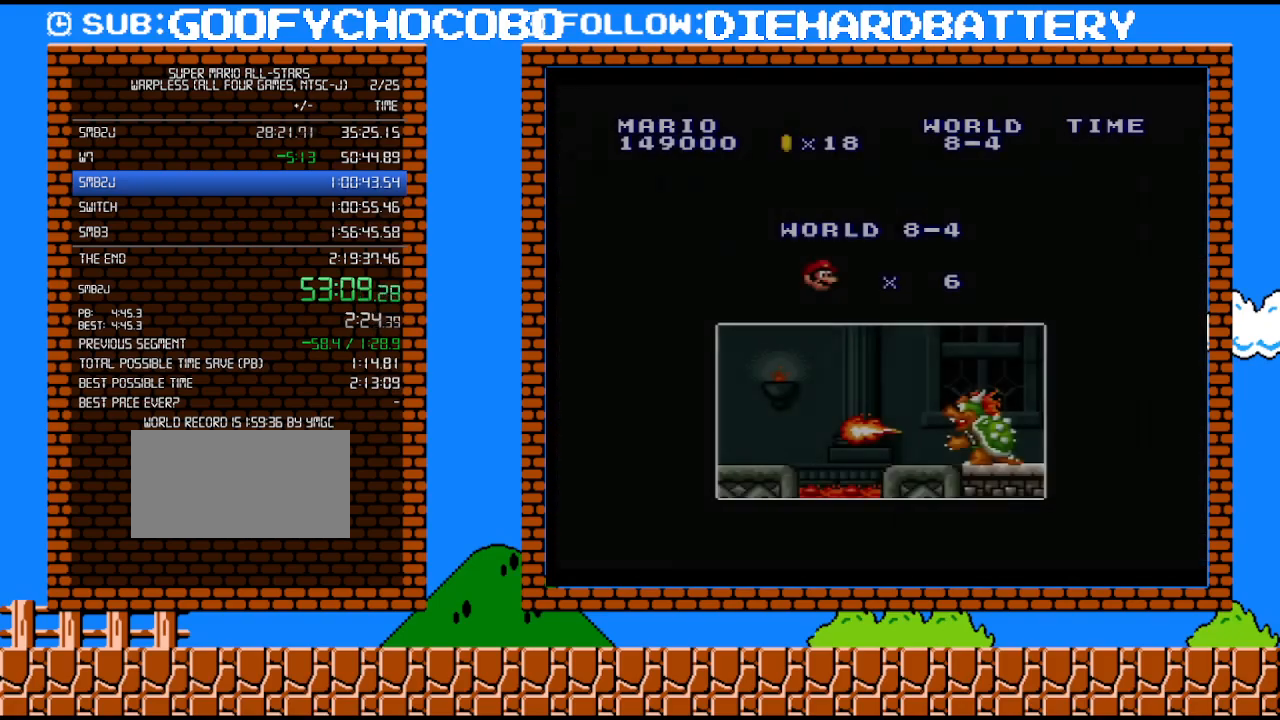
{"buttons": ["DPAD_RIGHT"], "events": [[283, "B", "up"], [333, "B", "down"], [433, "B", "up"]]}
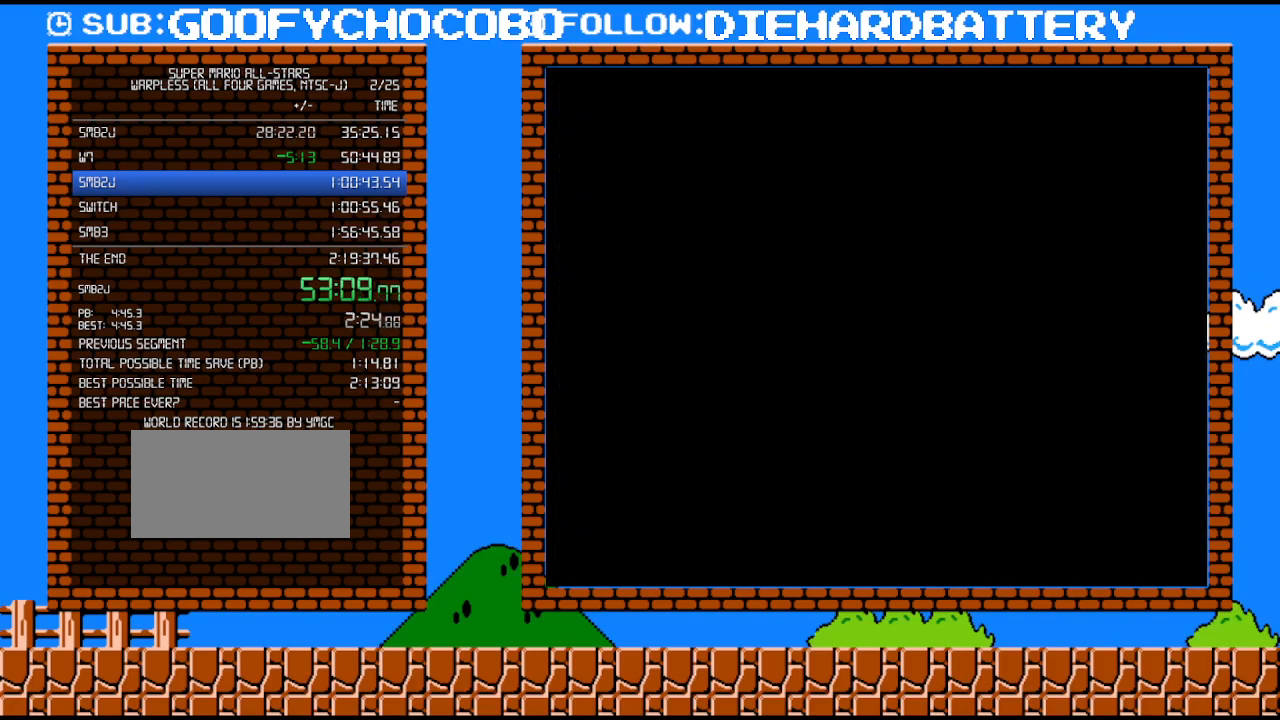
{"buttons": ["DPAD_RIGHT"], "events": []}
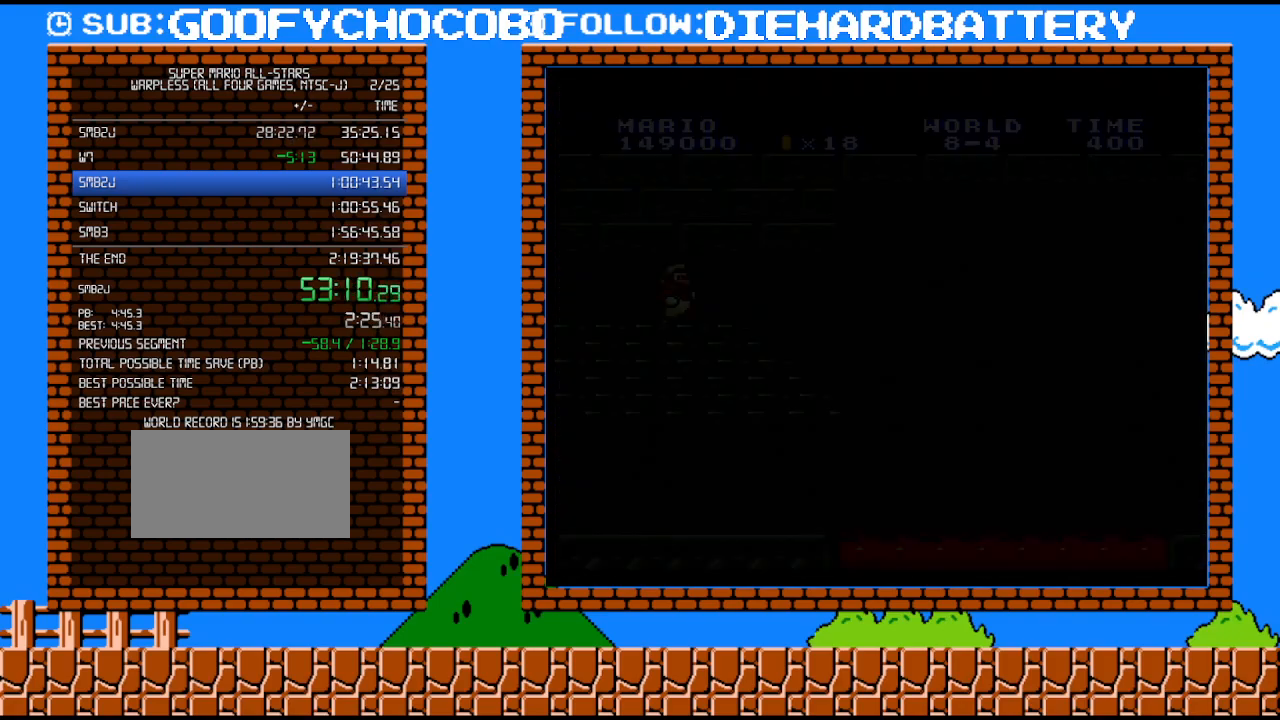
{"buttons": ["DPAD_RIGHT"], "events": []}
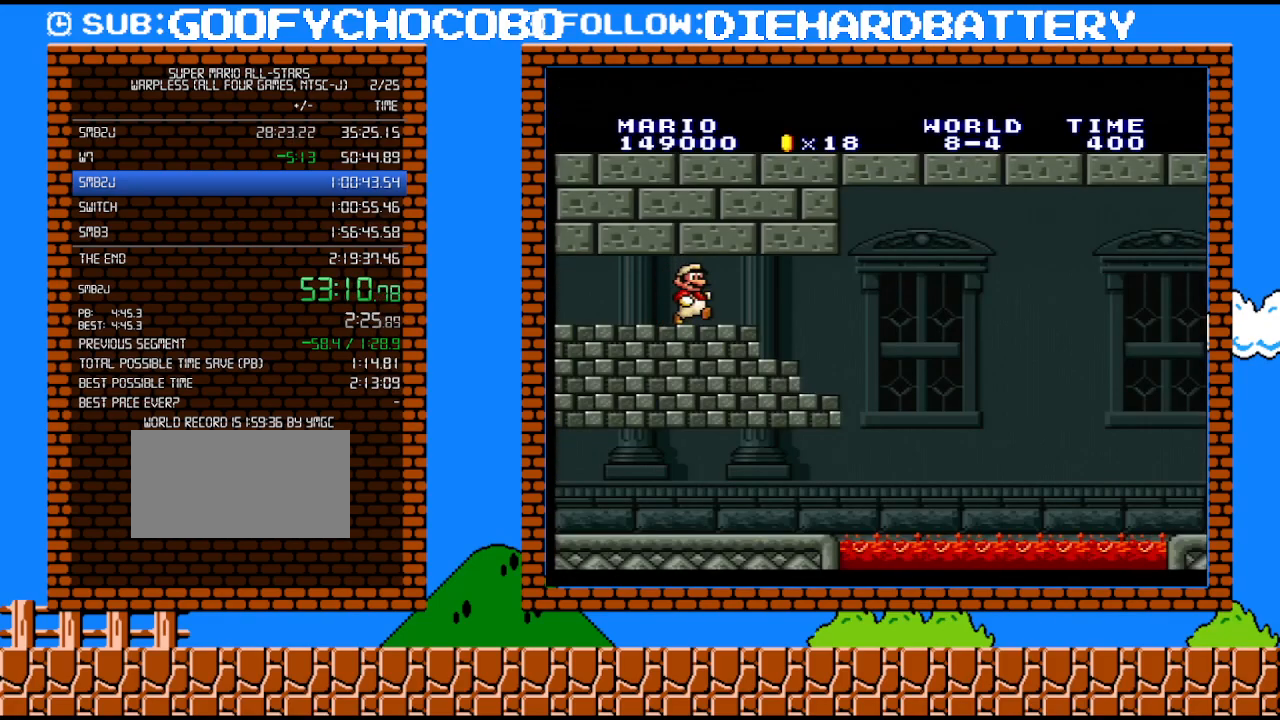
{"buttons": [], "events": [[333, "DPAD_RIGHT", "up"]]}
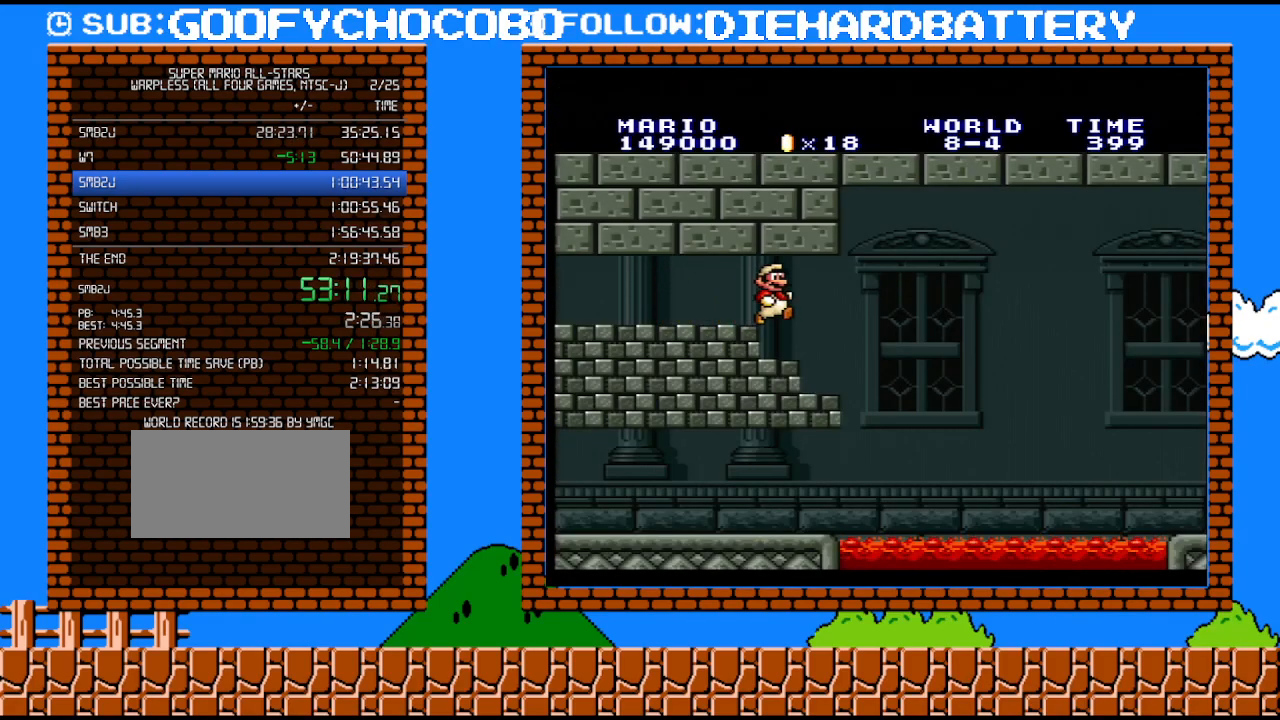
{"buttons": [], "events": [[33, "DPAD_LEFT", "down"], [250, "DPAD_LEFT", "up"], [317, "DPAD_RIGHT", "down"], [400, "DPAD_RIGHT", "up"]]}
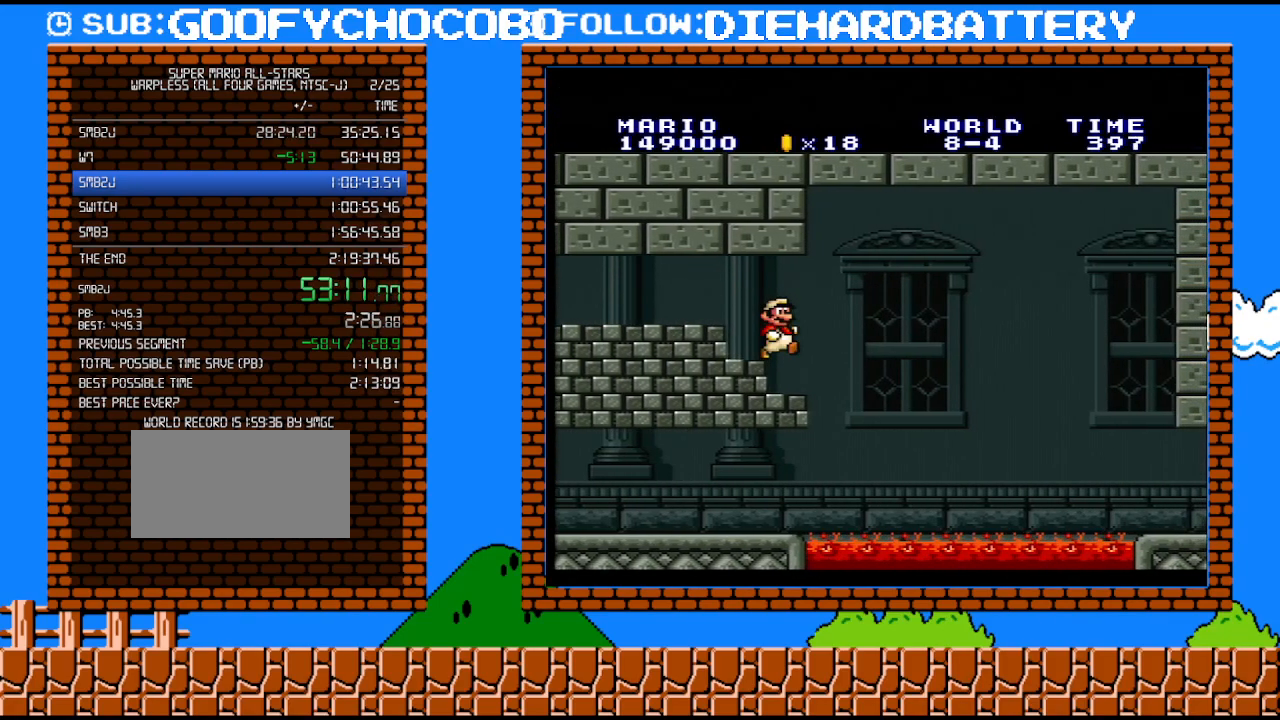
{"buttons": [], "events": [[350, "DPAD_RIGHT", "down"], [467, "DPAD_RIGHT", "up"]]}
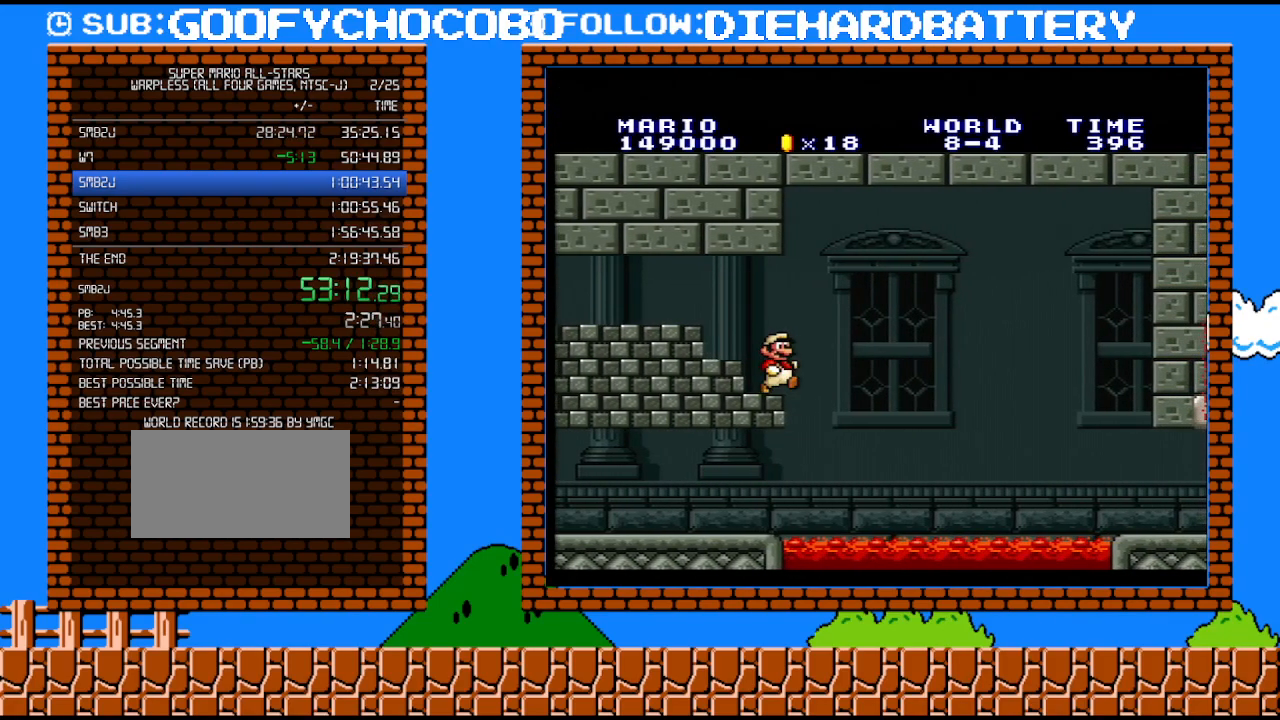
{"buttons": ["DPAD_RIGHT"], "events": [[183, "DPAD_RIGHT", "down"], [317, "DPAD_RIGHT", "up"], [500, "DPAD_RIGHT", "down"]]}
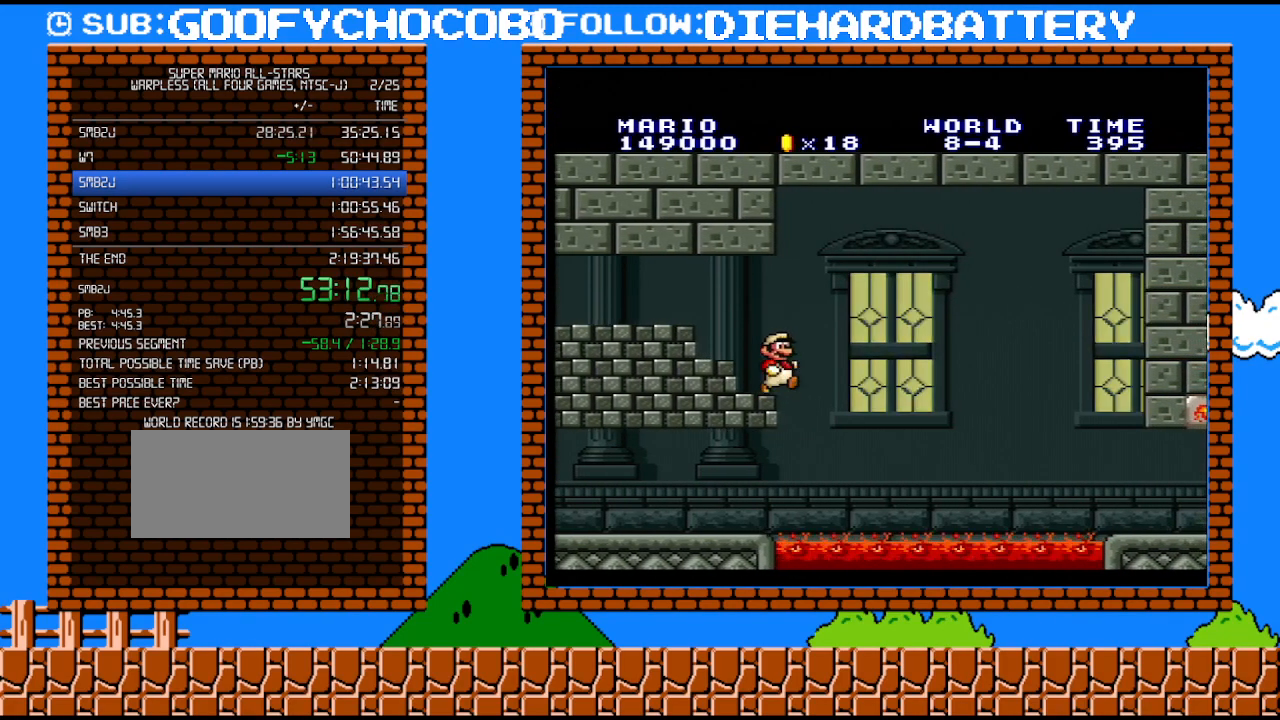
{"buttons": ["B", "Y", "DPAD_DOWN"], "events": [[83, "DPAD_RIGHT", "up"], [367, "DPAD_DOWN", "down"], [400, "Y", "down"], [433, "B", "down"]]}
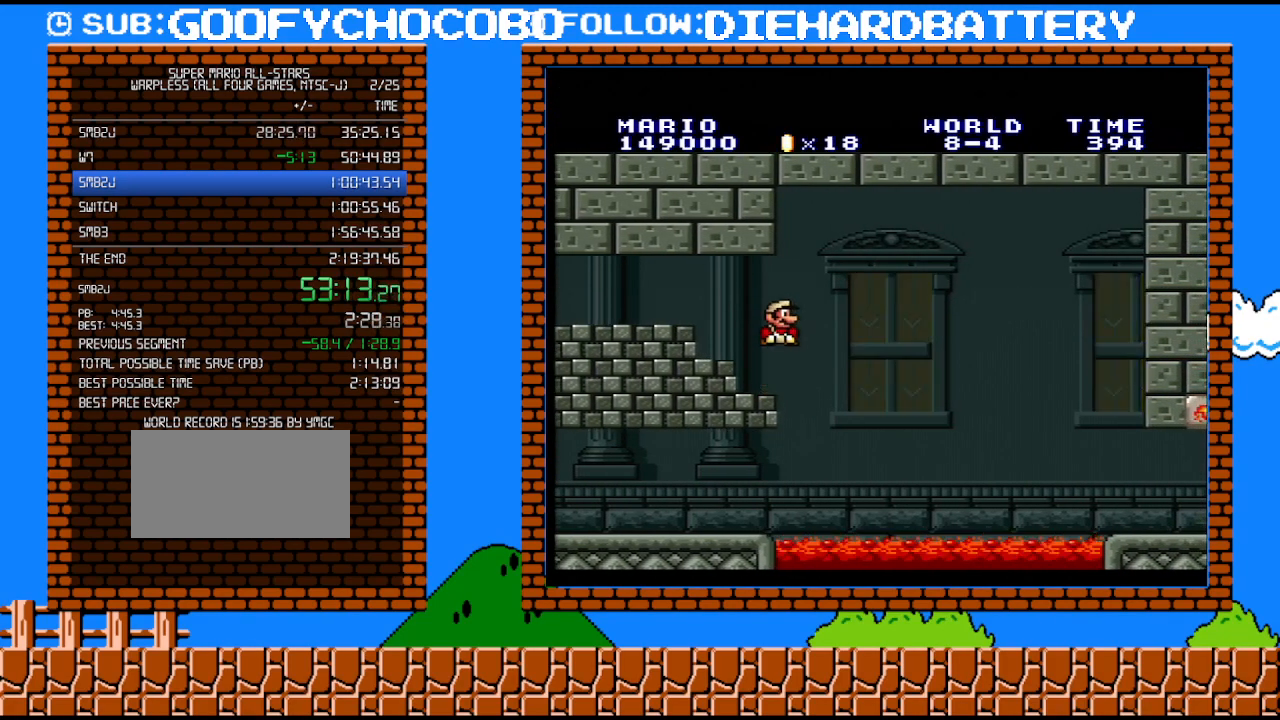
{"buttons": ["Y"], "events": [[217, "DPAD_DOWN", "up"], [250, "B", "up"]]}
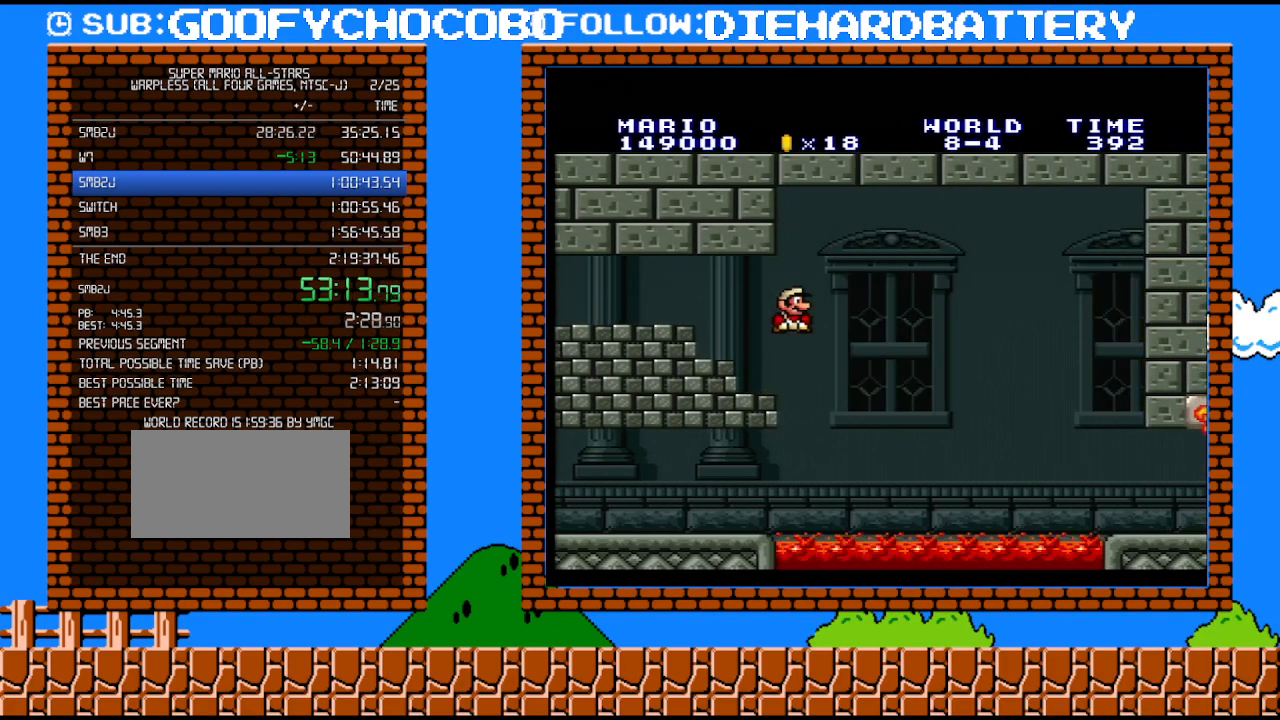
{"buttons": ["Y", "DPAD_LEFT"], "events": [[83, "DPAD_LEFT", "down"]]}
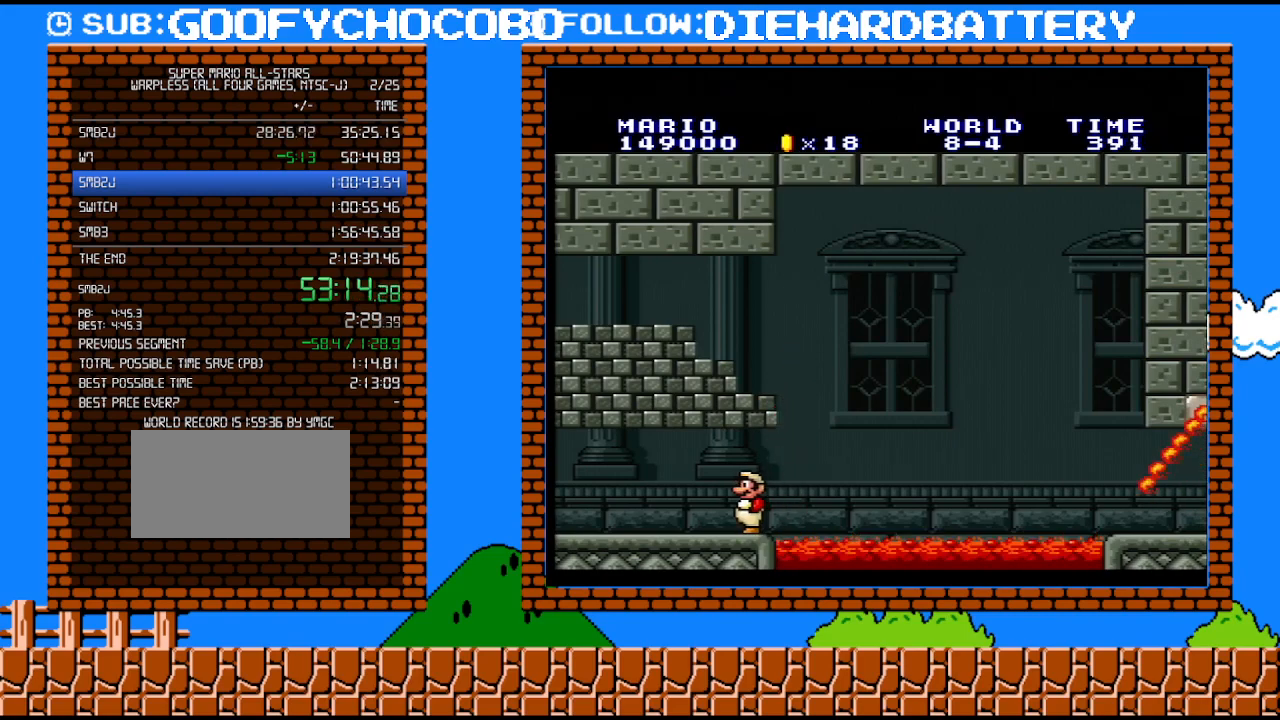
{"buttons": ["Y", "DPAD_RIGHT"], "events": [[217, "DPAD_LEFT", "up"], [250, "DPAD_RIGHT", "down"]]}
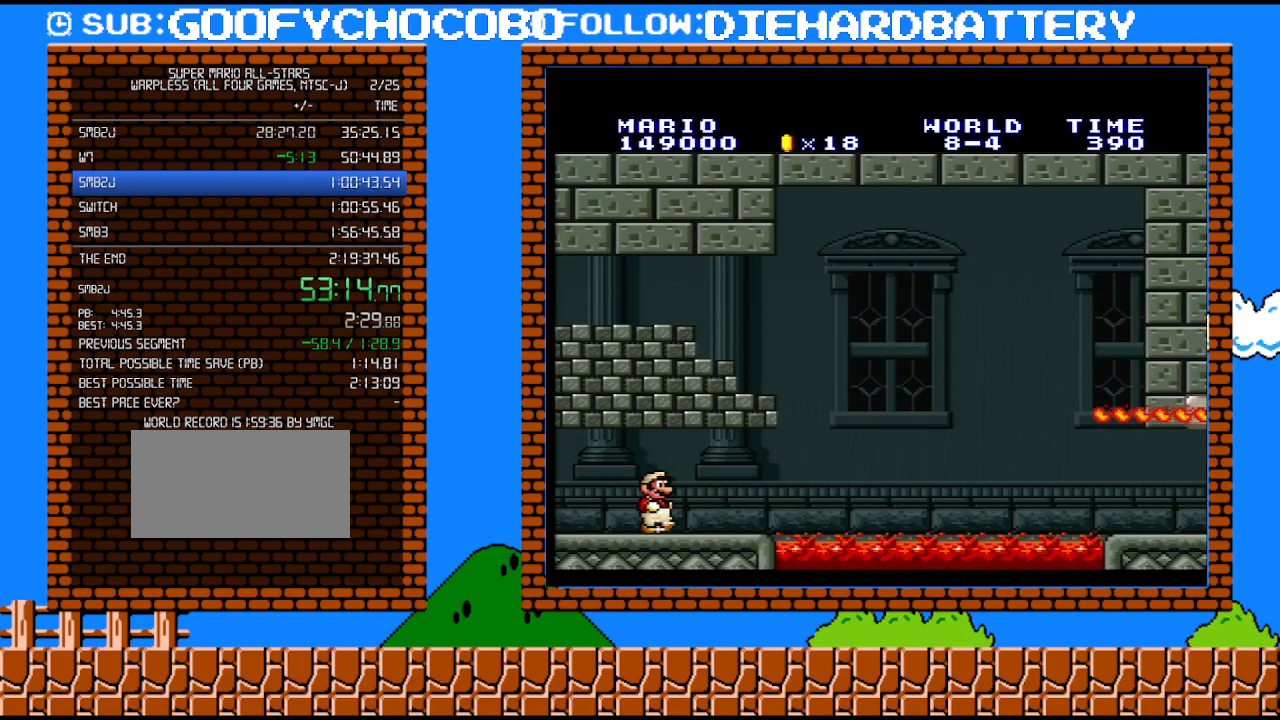
{"buttons": ["Y", "DPAD_RIGHT"], "events": []}
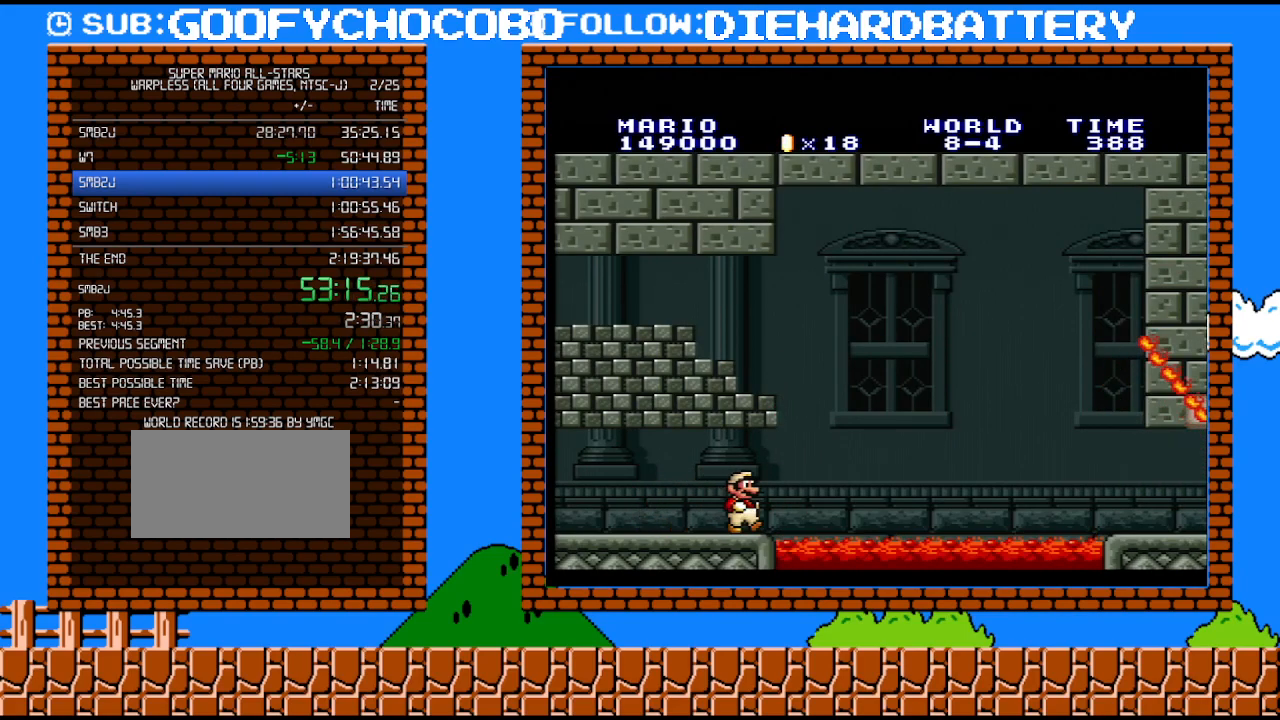
{"buttons": ["B", "Y", "DPAD_RIGHT"], "events": [[67, "DPAD_DOWN", "down"], [117, "B", "down"], [117, "DPAD_RIGHT", "up"], [183, "DPAD_RIGHT", "down"], [217, "DPAD_DOWN", "up"]]}
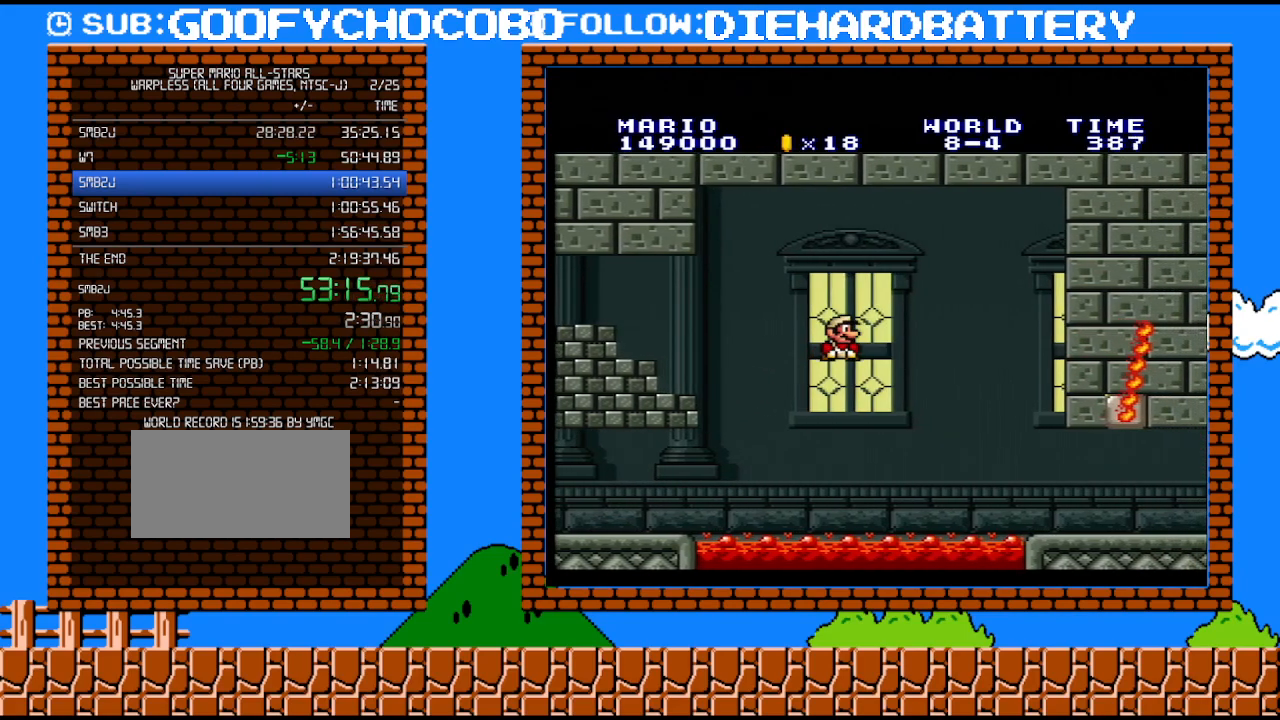
{"buttons": ["Y", "DPAD_RIGHT"], "events": [[217, "B", "up"]]}
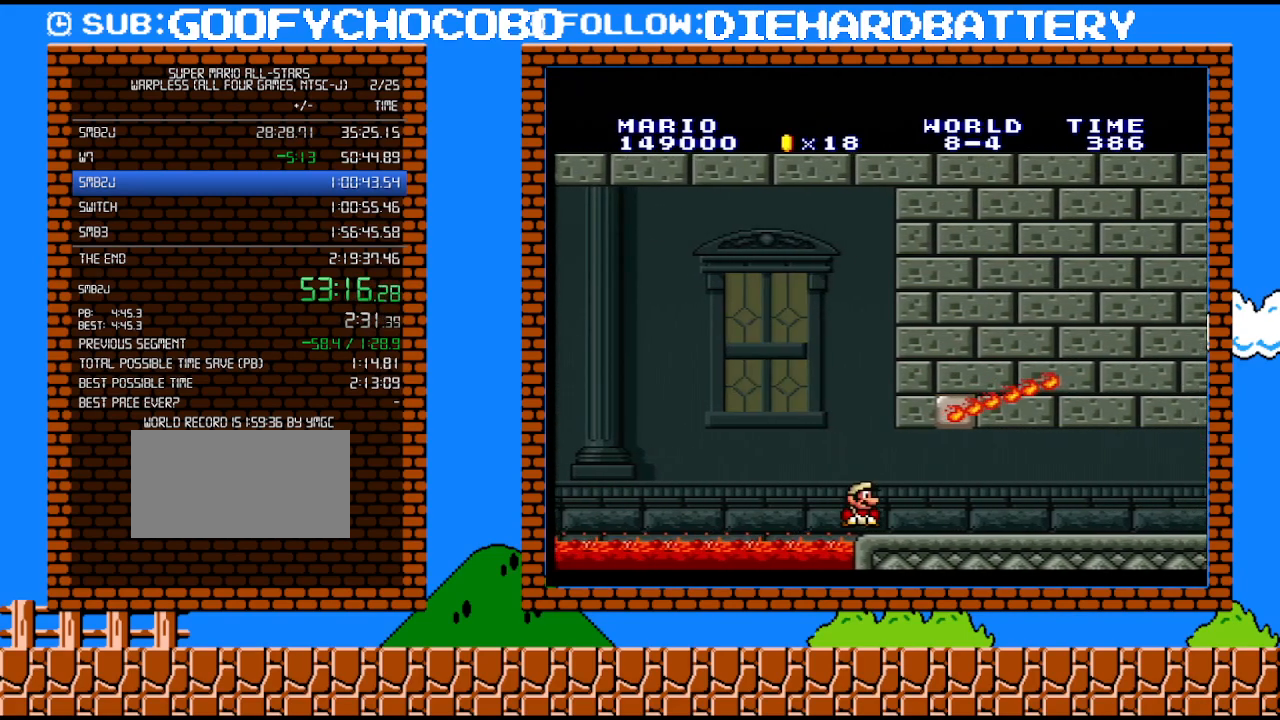
{"buttons": ["Y", "DPAD_DOWN"], "events": [[150, "DPAD_UP", "down"], [317, "DPAD_UP", "up"], [333, "DPAD_DOWN", "down"], [367, "DPAD_RIGHT", "up"]]}
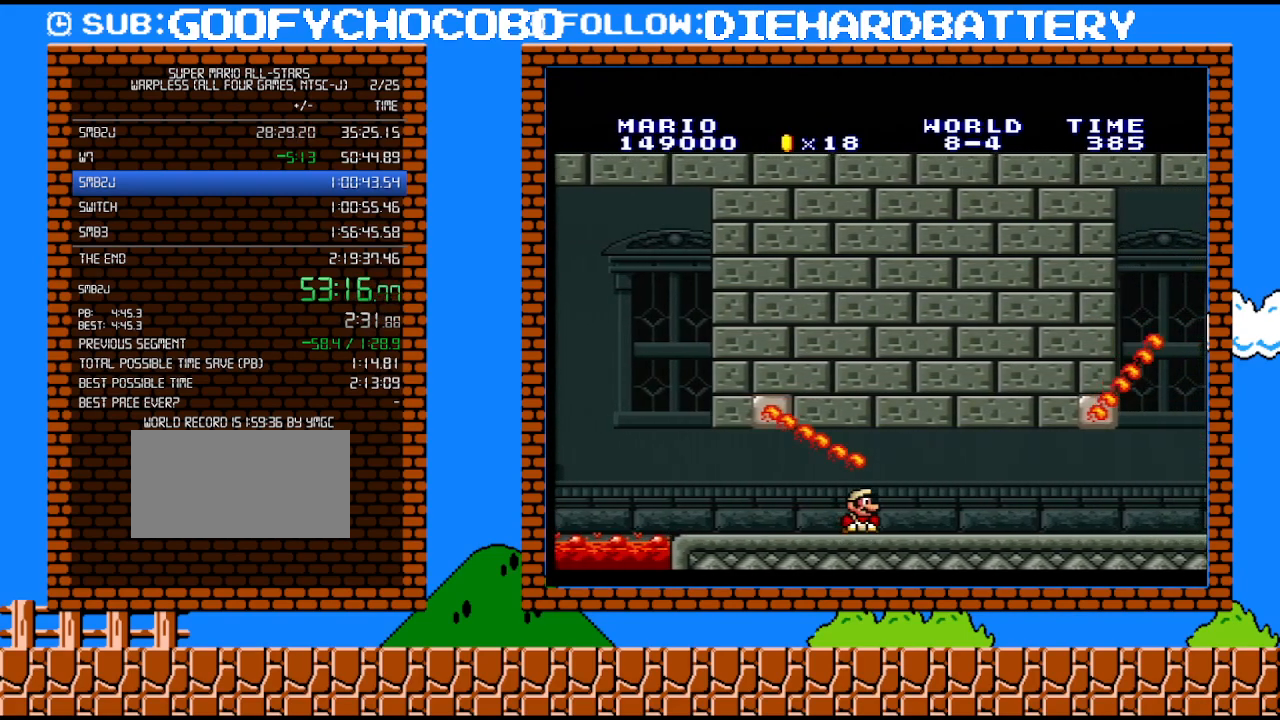
{"buttons": ["Y", "DPAD_UP", "DPAD_RIGHT"], "events": [[117, "DPAD_RIGHT", "down"], [183, "DPAD_DOWN", "up"], [217, "DPAD_UP", "down"]]}
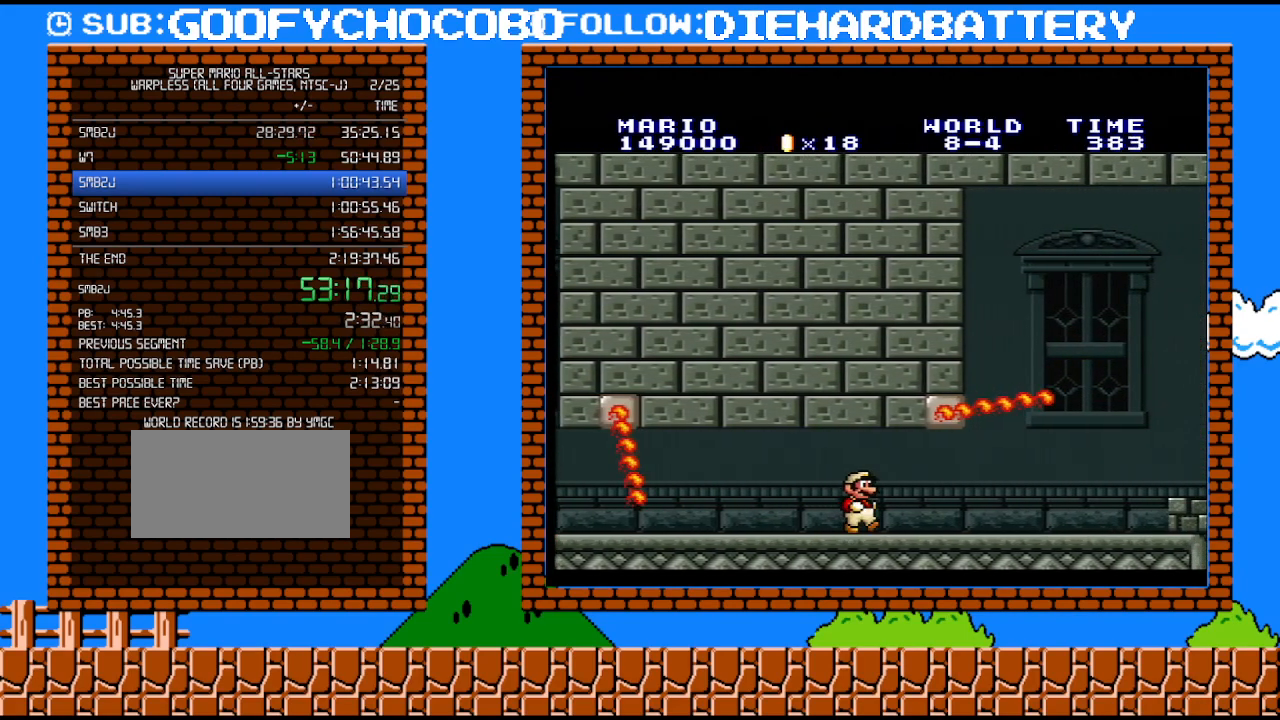
{"buttons": ["Y", "DPAD_DOWN"], "events": [[217, "DPAD_UP", "up"], [250, "DPAD_DOWN", "down"], [250, "DPAD_RIGHT", "up"]]}
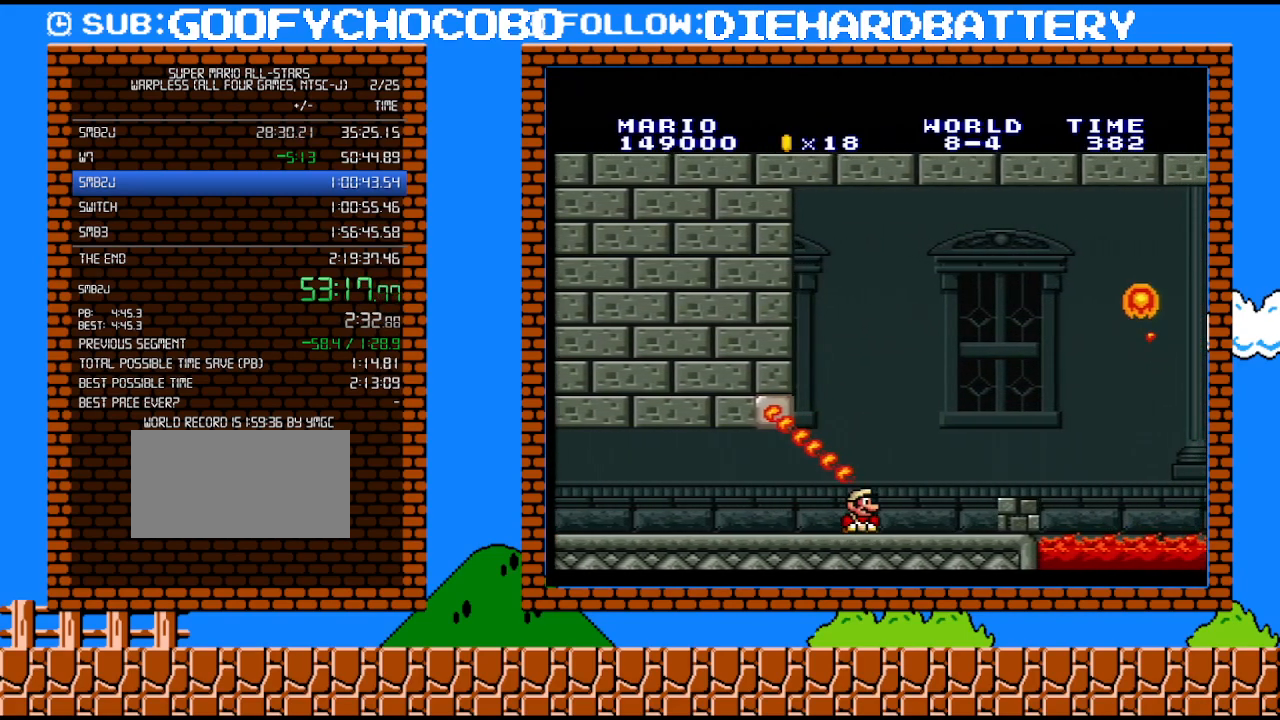
{"buttons": ["Y"], "events": [[33, "DPAD_DOWN", "up"], [33, "DPAD_LEFT", "down"], [283, "DPAD_LEFT", "up"]]}
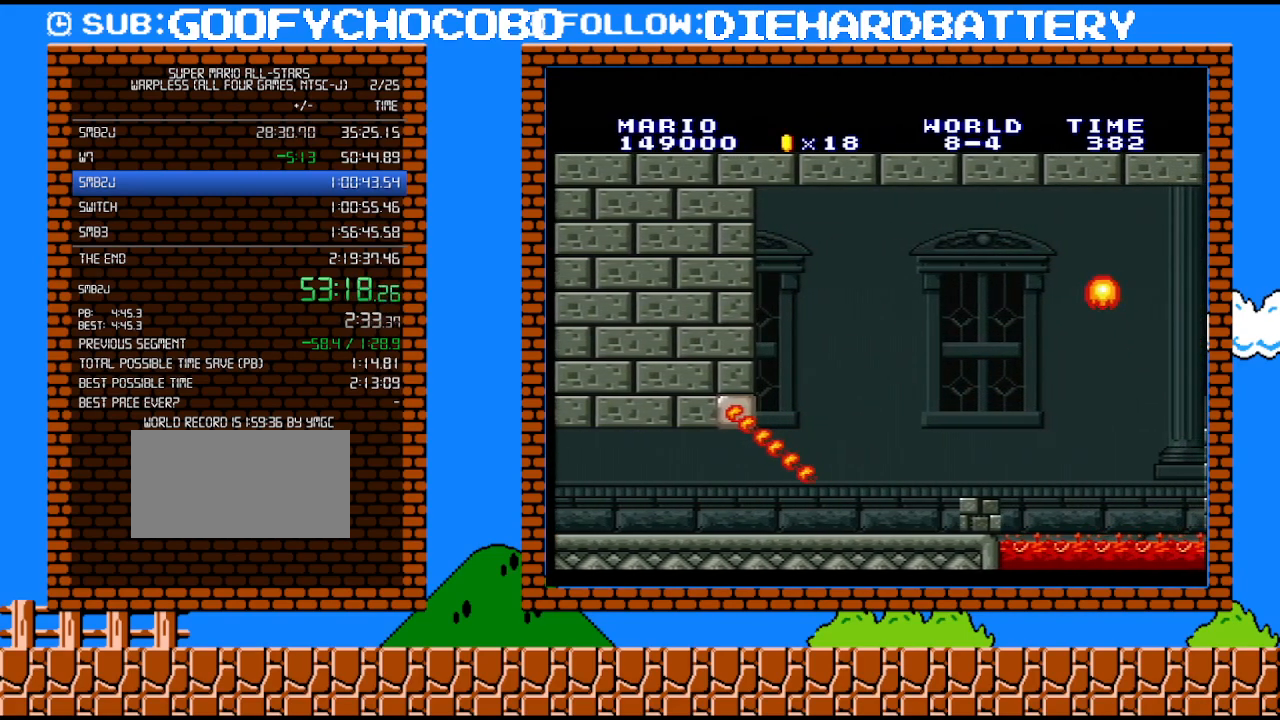
{"buttons": ["Y"], "events": []}
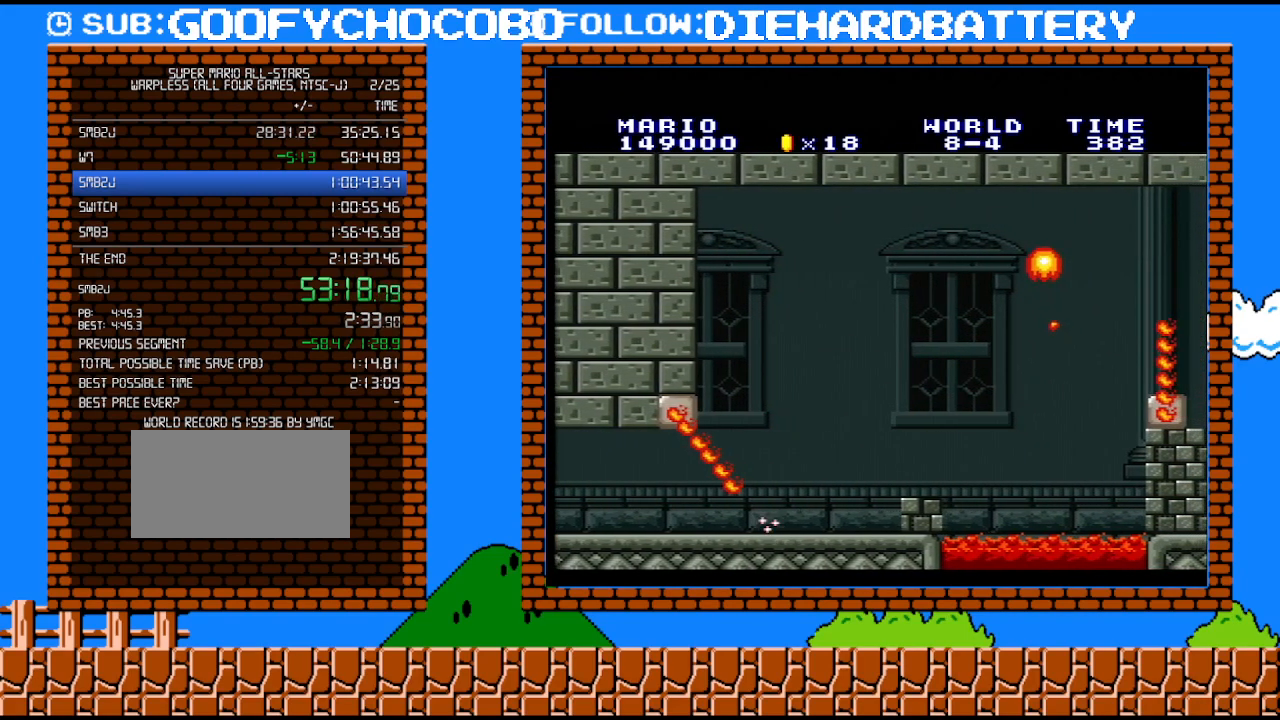
{"buttons": ["Y"], "events": [[67, "B", "down"], [500, "B", "up"]]}
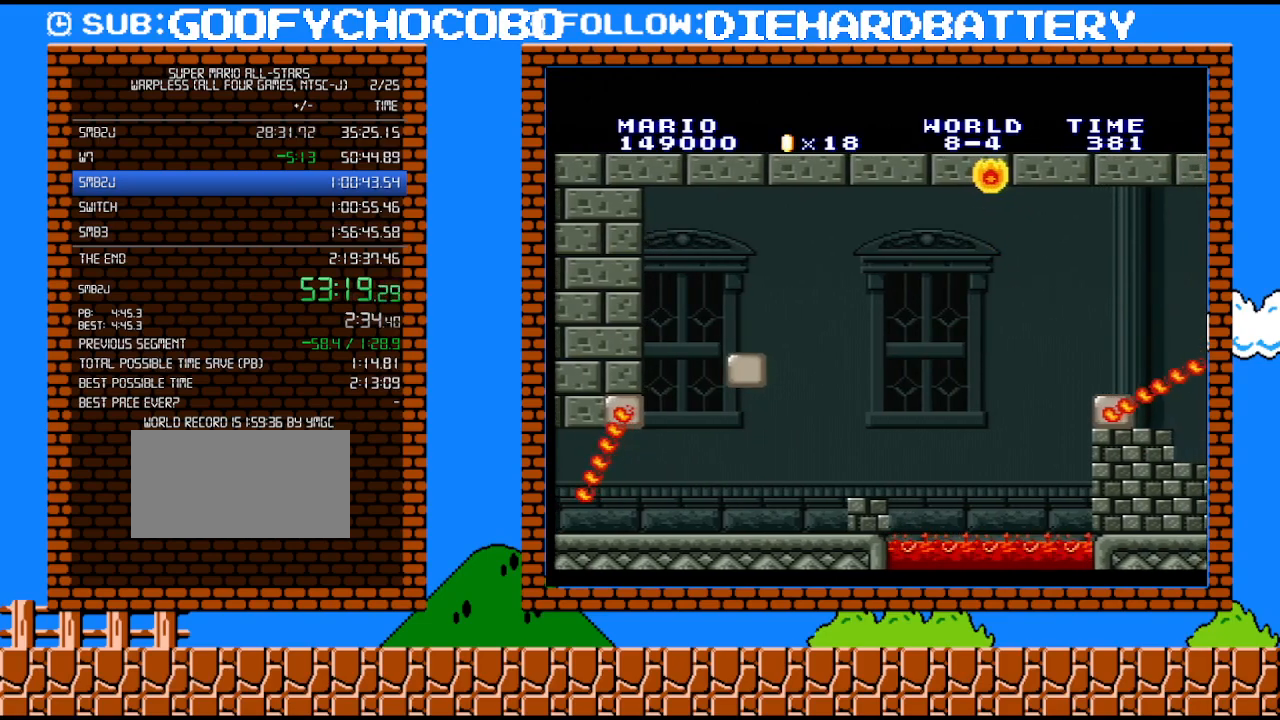
{"buttons": ["Y"], "events": [[150, "DPAD_RIGHT", "down"], [217, "DPAD_RIGHT", "up"], [400, "B", "down"], [500, "B", "up"]]}
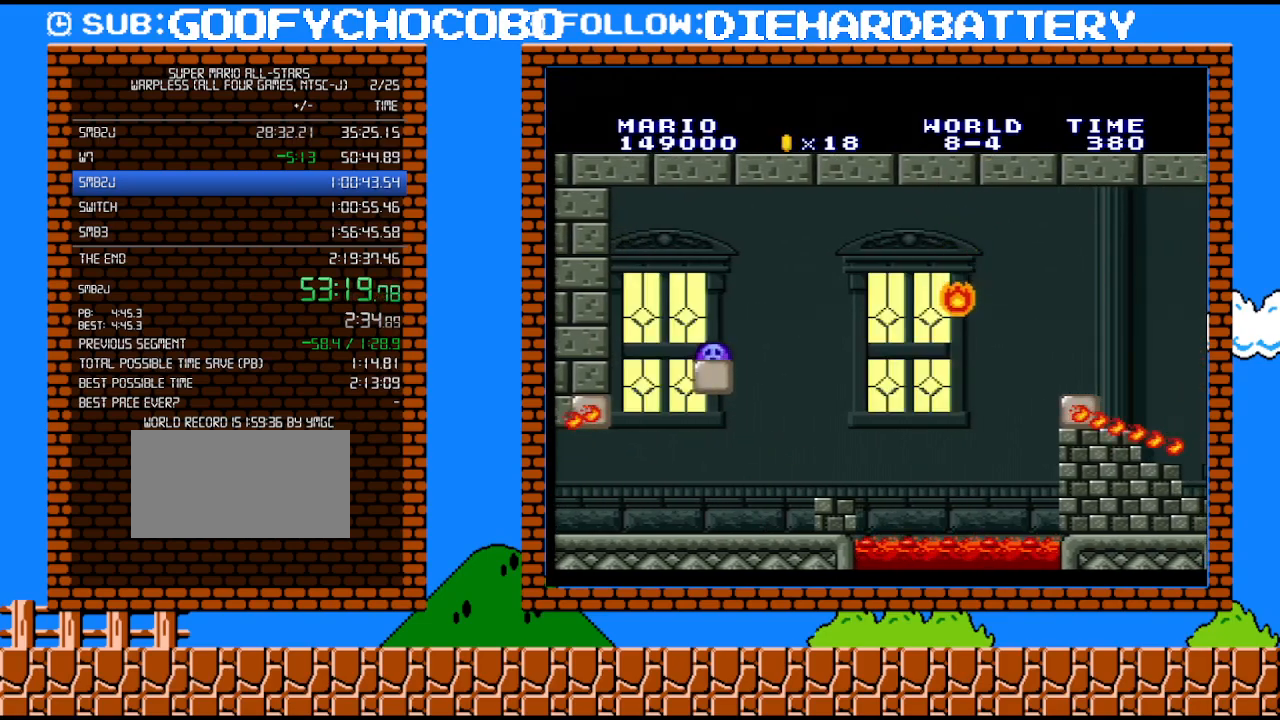
{"buttons": ["Y"], "events": [[67, "DPAD_RIGHT", "down"], [183, "B", "down"], [300, "B", "up"], [467, "DPAD_RIGHT", "up"]]}
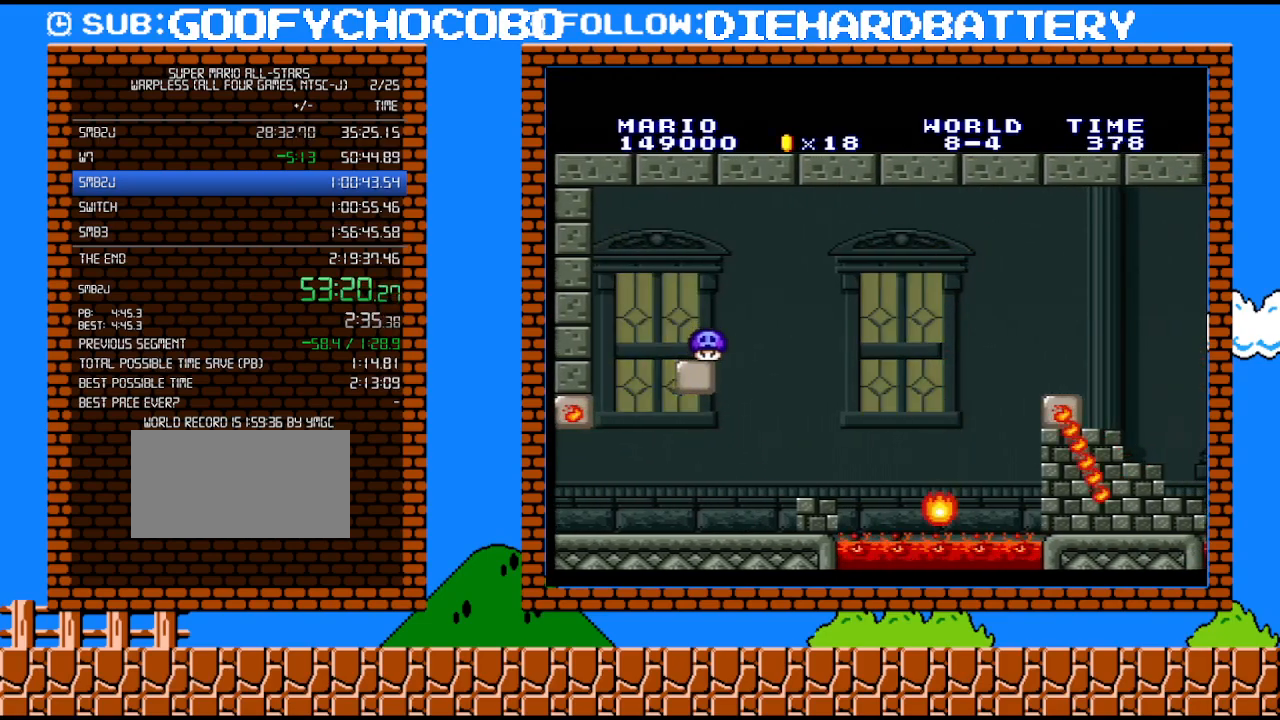
{"buttons": ["Y"], "events": [[100, "B", "down"], [117, "Y", "up"], [183, "B", "up"], [183, "DPAD_RIGHT", "down"], [183, "Y", "down"], [367, "DPAD_RIGHT", "up"]]}
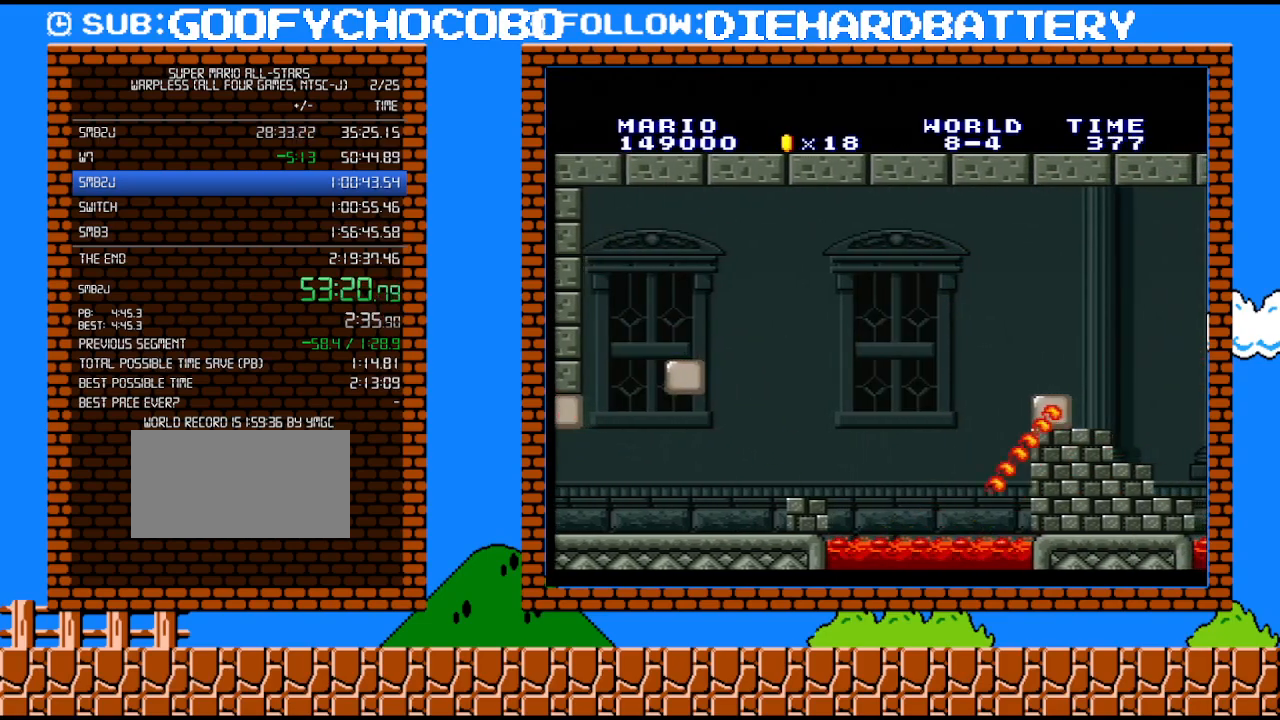
{"buttons": ["Y", "DPAD_LEFT"], "events": [[17, "DPAD_LEFT", "down"], [117, "DPAD_LEFT", "up"], [350, "DPAD_LEFT", "down"]]}
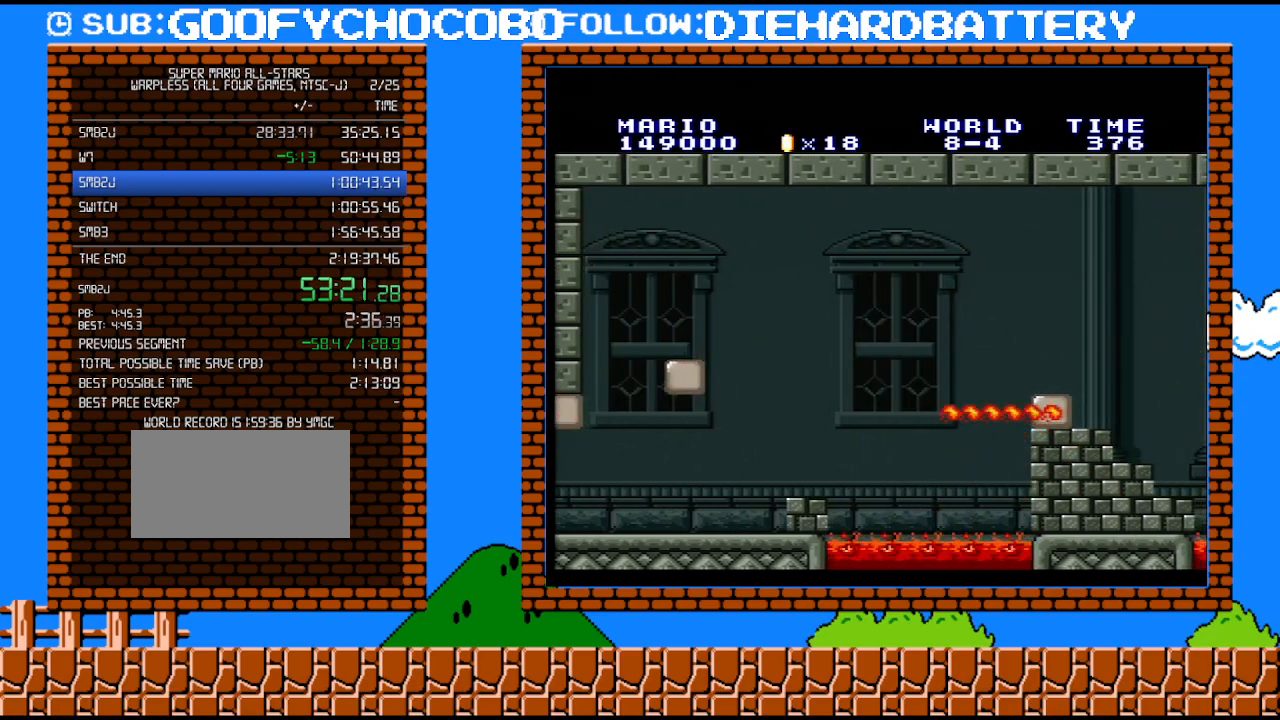
{"buttons": ["Y", "DPAD_RIGHT"], "events": [[183, "DPAD_LEFT", "up"], [217, "DPAD_RIGHT", "down"], [367, "DPAD_RIGHT", "up"], [467, "DPAD_RIGHT", "down"]]}
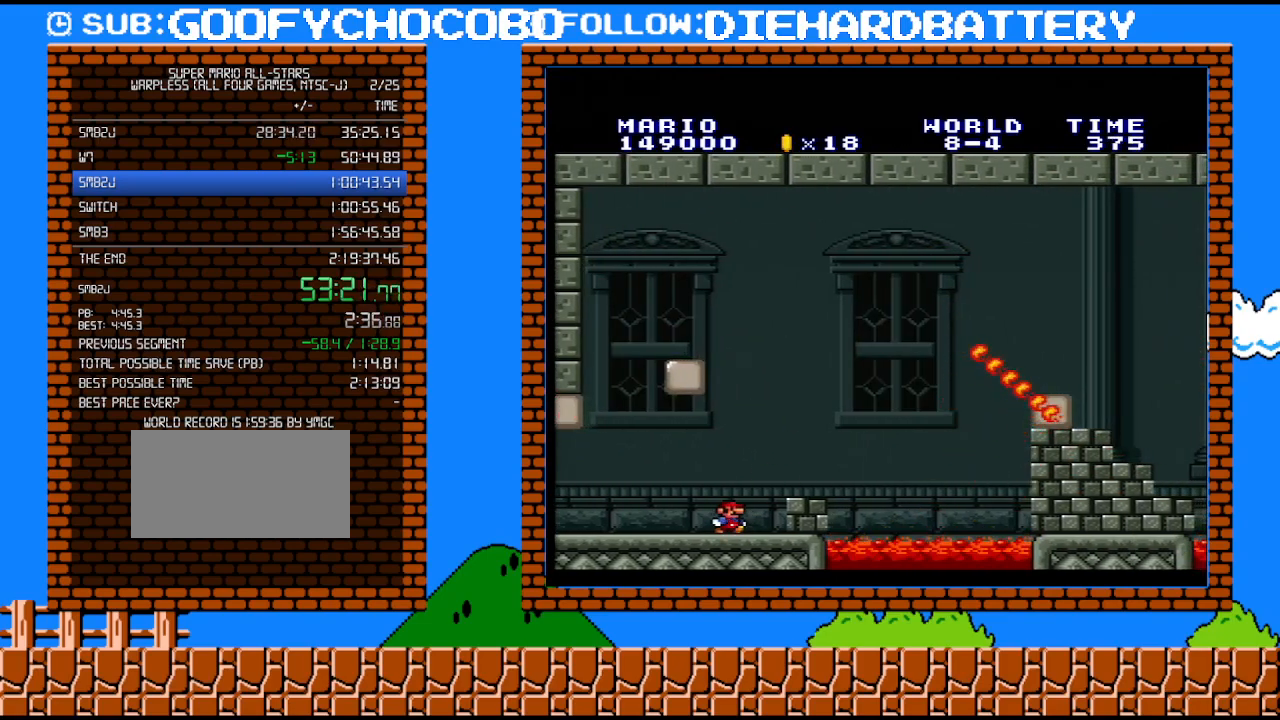
{"buttons": ["Y", "DPAD_RIGHT"], "events": [[67, "B", "down"], [217, "B", "up"]]}
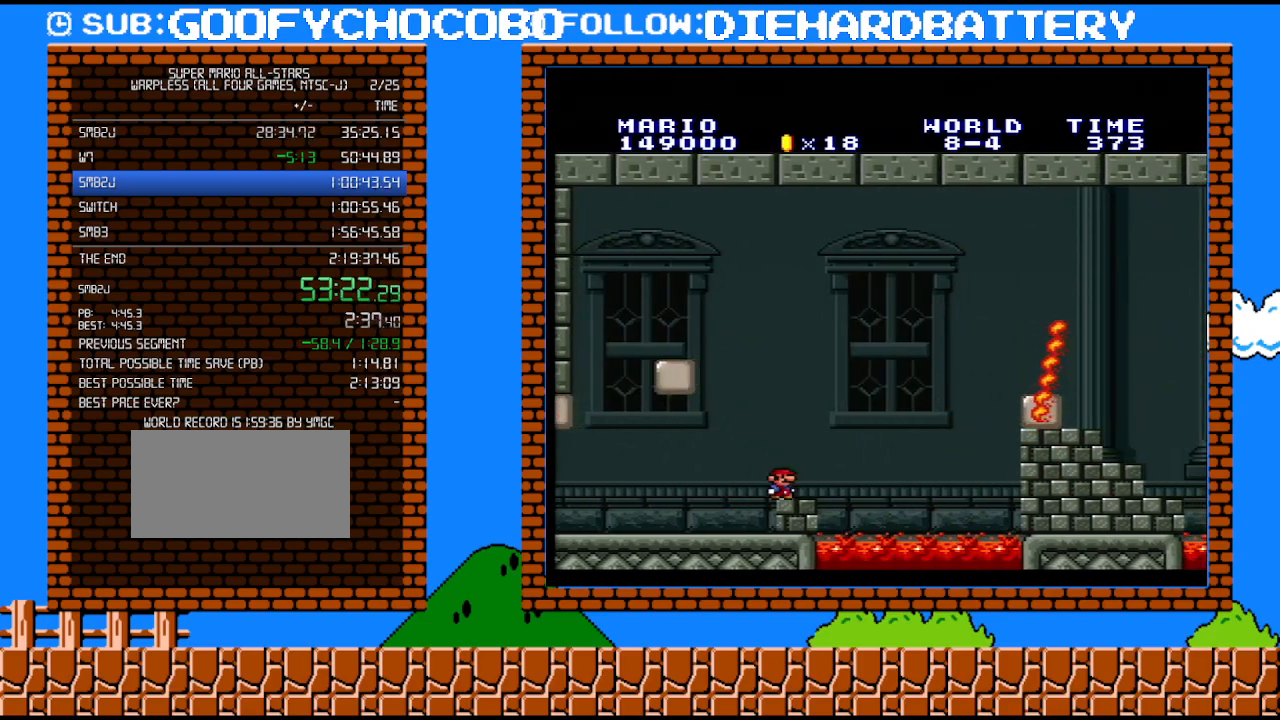
{"buttons": ["B", "Y", "DPAD_RIGHT"], "events": [[183, "B", "down"], [250, "DPAD_UP", "down"], [333, "DPAD_UP", "up"]]}